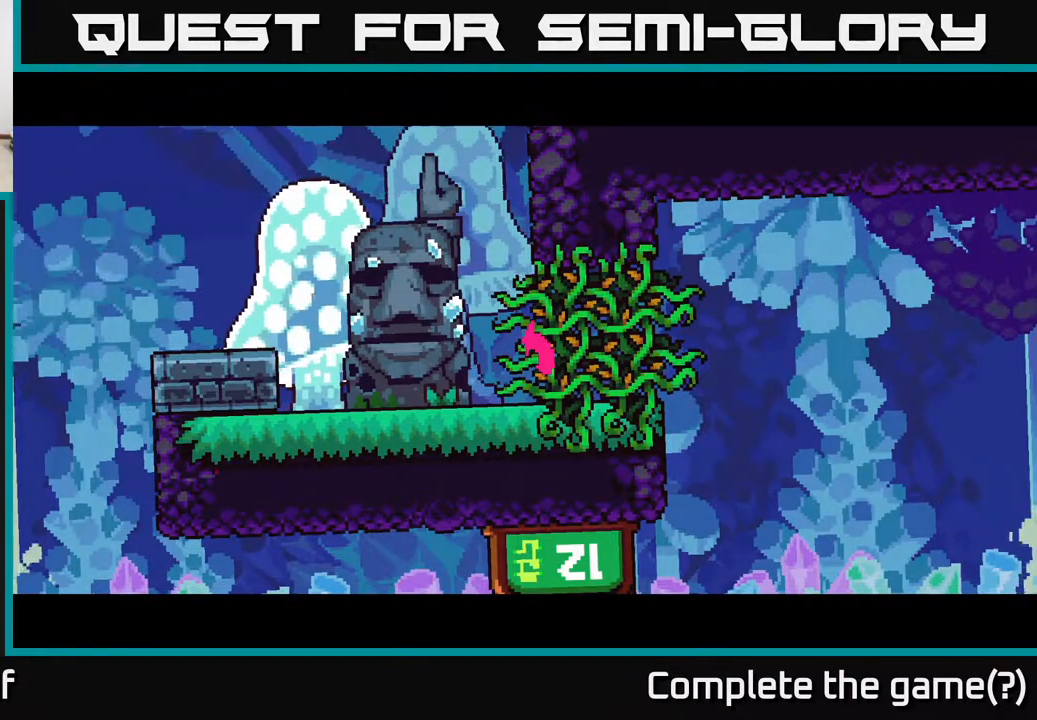
Gameplay with a controller (Xbox layout); each line is a JSON object with the inputs held at the frame after it. "events" lists button and stick changes between this image and that frame as [ms after this image, input, new state], when the widget could be followed in between.
{"buttons": [], "left_stick": "left", "right_stick": "center", "events": []}
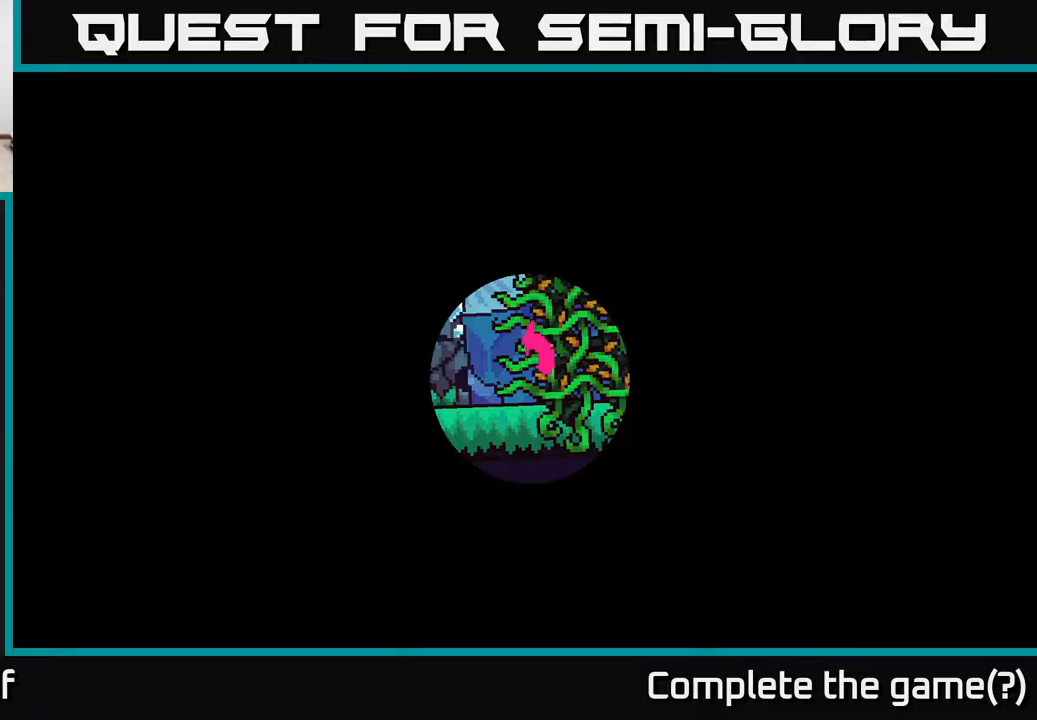
{"buttons": [], "left_stick": "left", "right_stick": "center", "events": []}
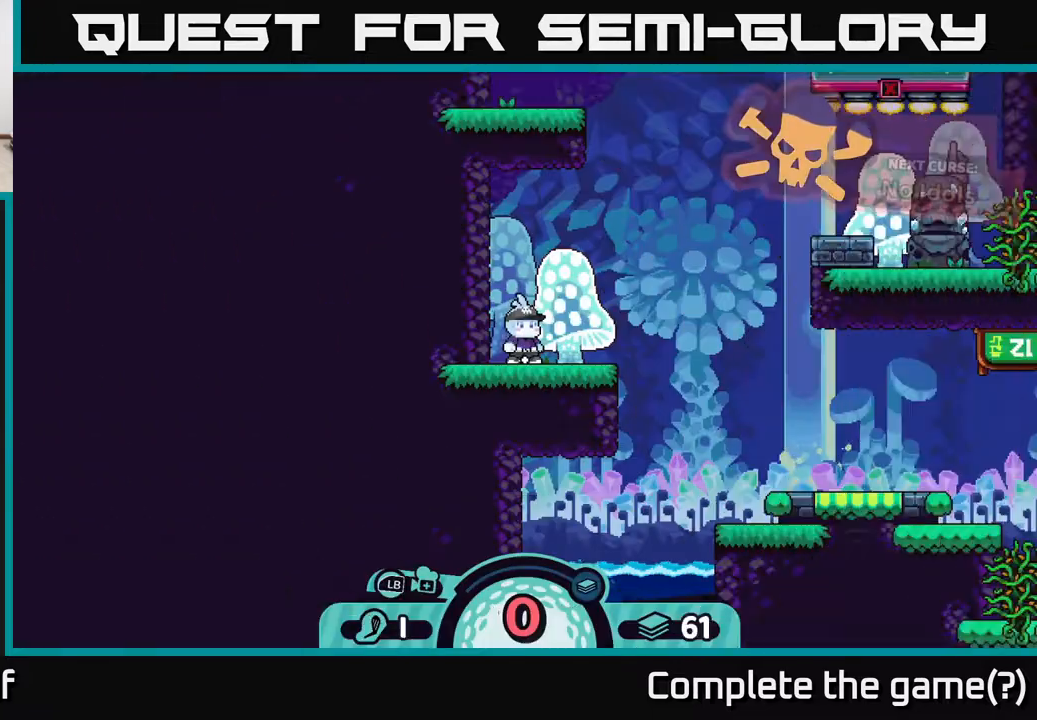
{"buttons": [], "left_stick": "center", "right_stick": "center", "events": [[333, "left_stick", "center"]]}
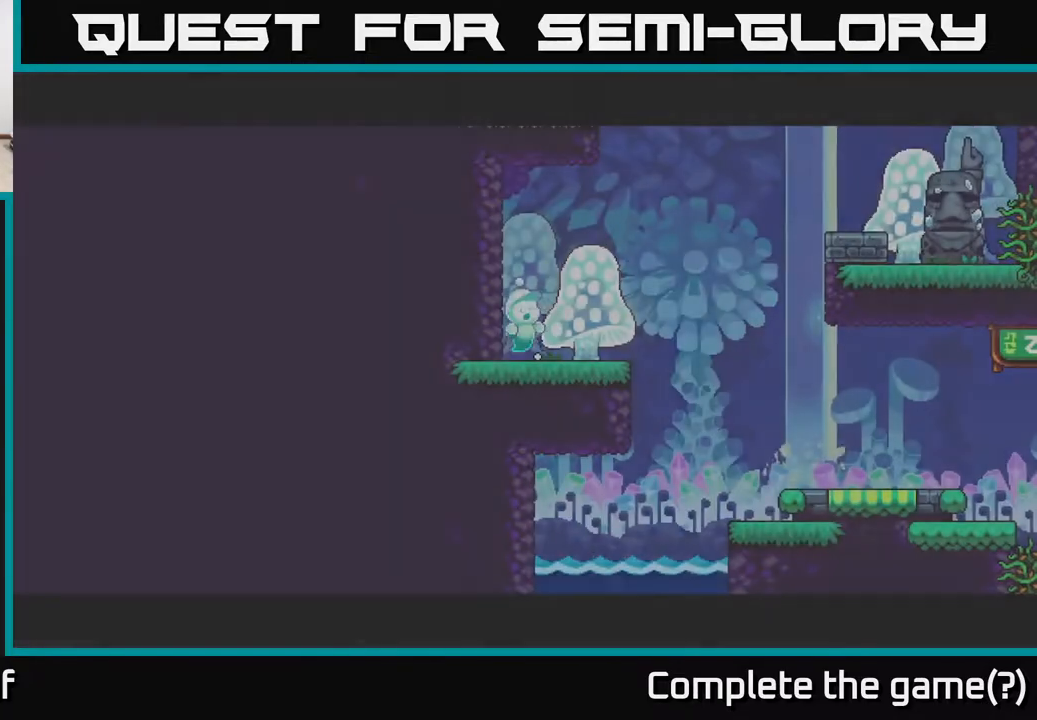
{"buttons": [], "left_stick": "right", "right_stick": "center", "events": [[367, "left_stick", "right"]]}
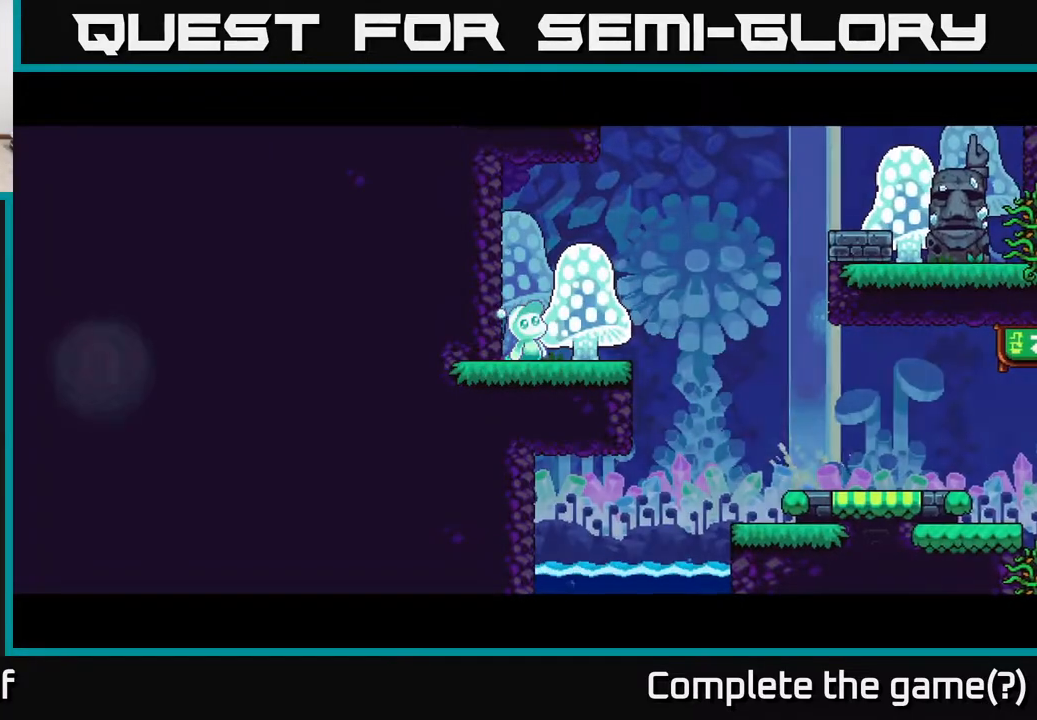
{"buttons": [], "left_stick": "center", "right_stick": "center", "events": [[150, "left_stick", "center"]]}
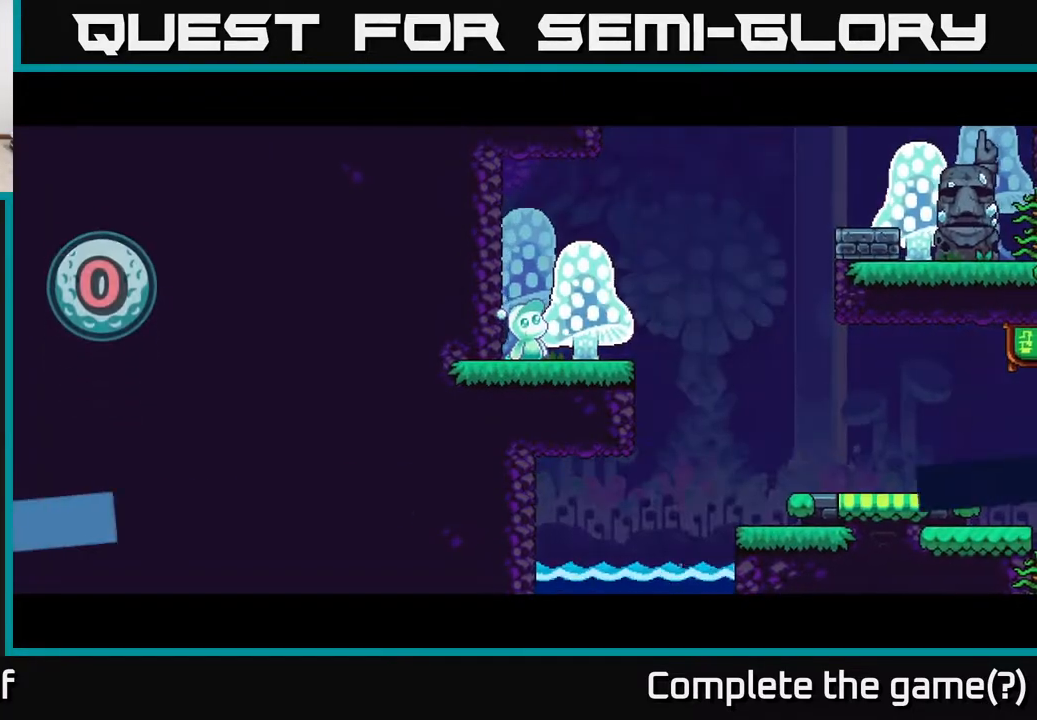
{"buttons": [], "left_stick": "center", "right_stick": "center", "events": [[200, "left_stick", "right"], [433, "left_stick", "center"]]}
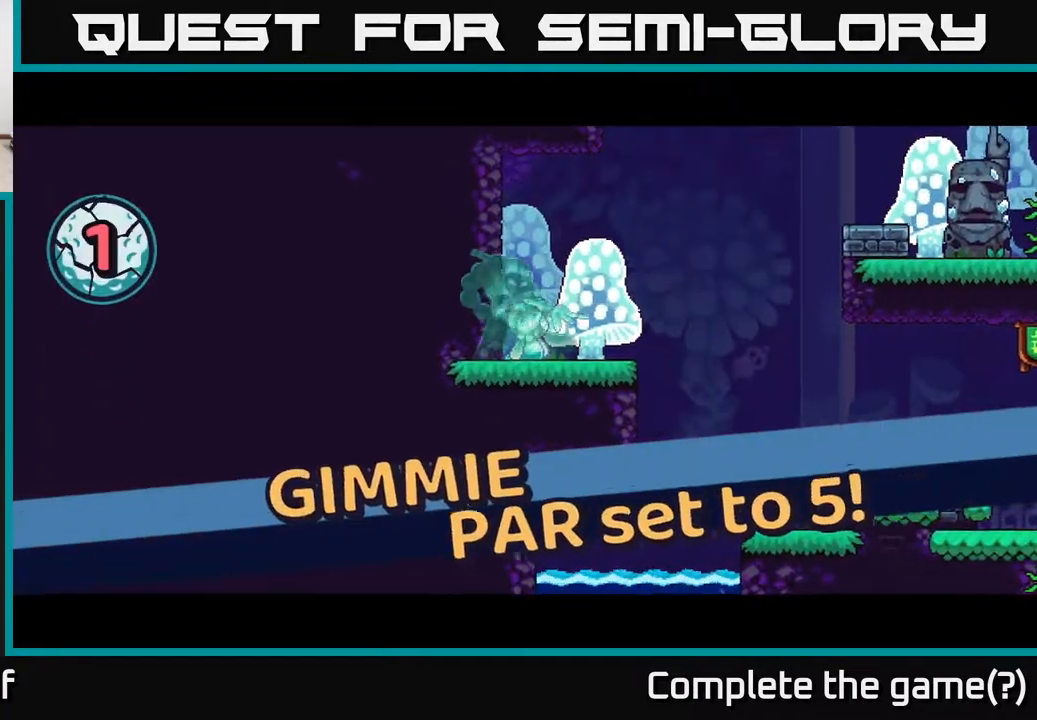
{"buttons": [], "left_stick": "center", "right_stick": "center", "events": [[183, "left_stick", "left"], [483, "left_stick", "center"]]}
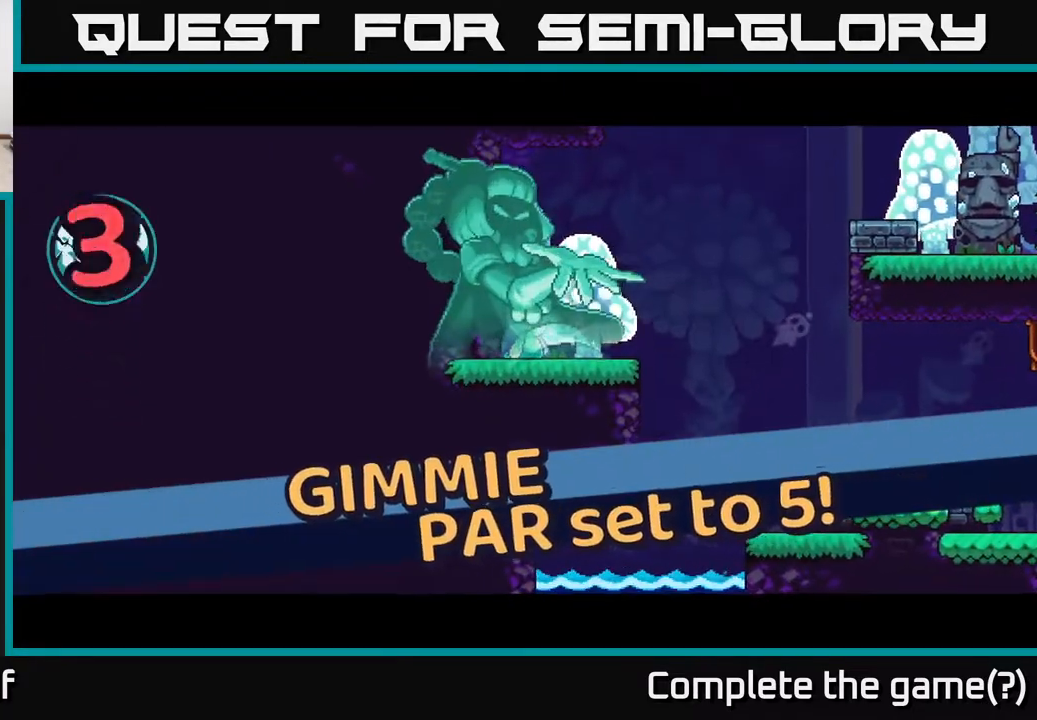
{"buttons": [], "left_stick": "center", "right_stick": "center", "events": [[100, "left_stick", "right"], [267, "left_stick", "center"]]}
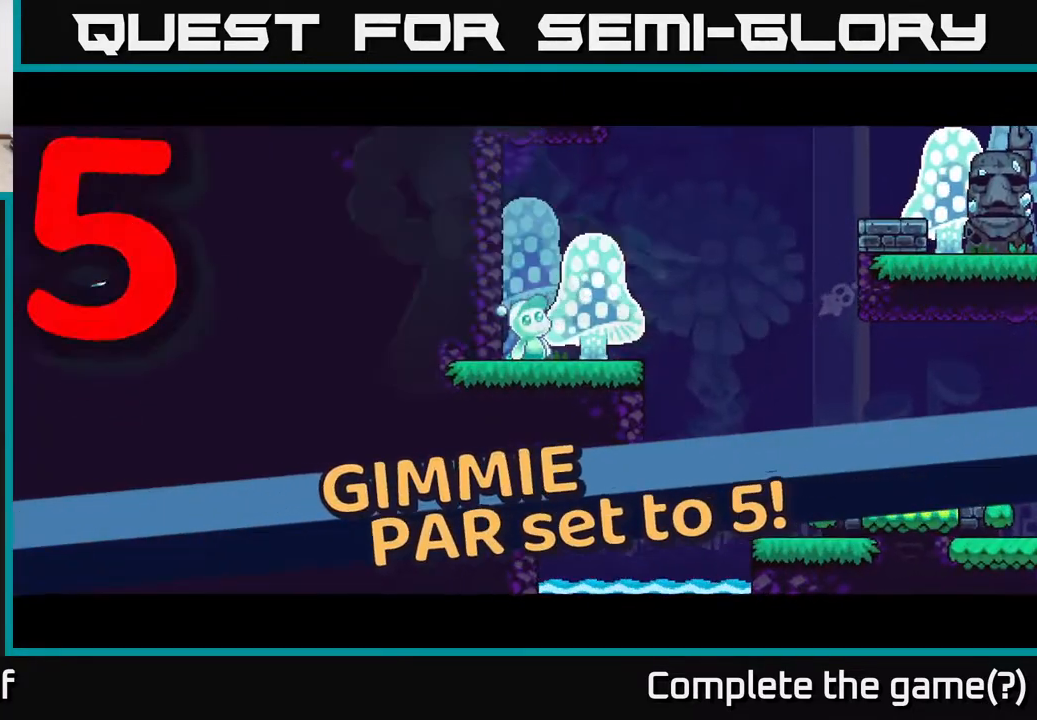
{"buttons": [], "left_stick": "center", "right_stick": "center", "events": []}
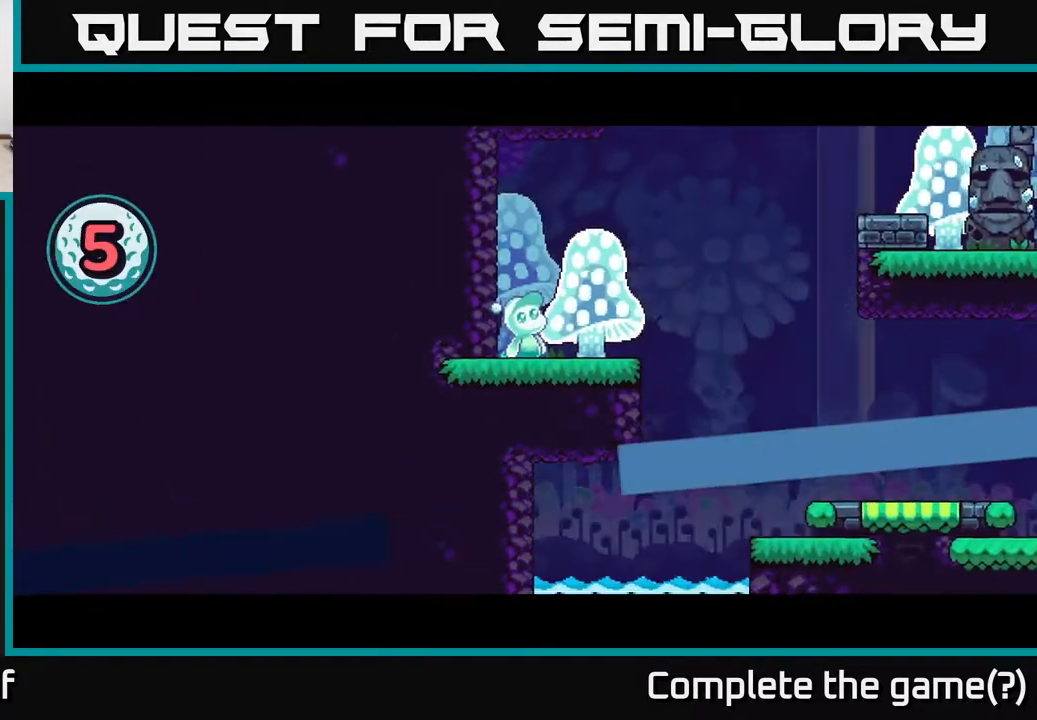
{"buttons": [], "left_stick": "center", "right_stick": "center", "events": []}
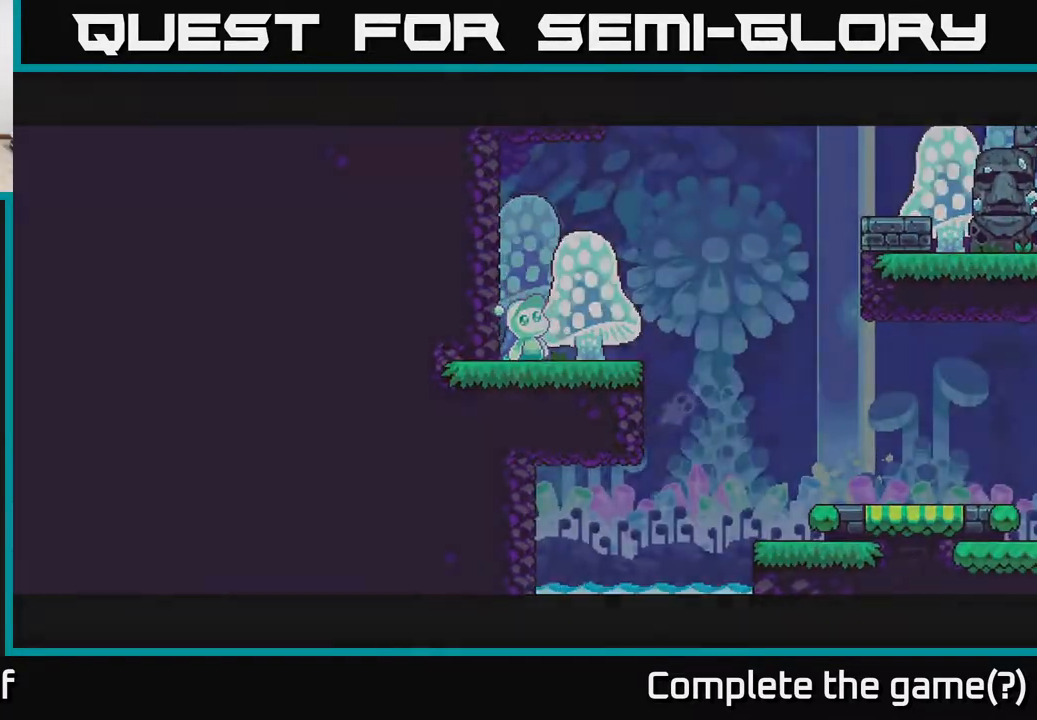
{"buttons": [], "left_stick": "center", "right_stick": "center", "events": []}
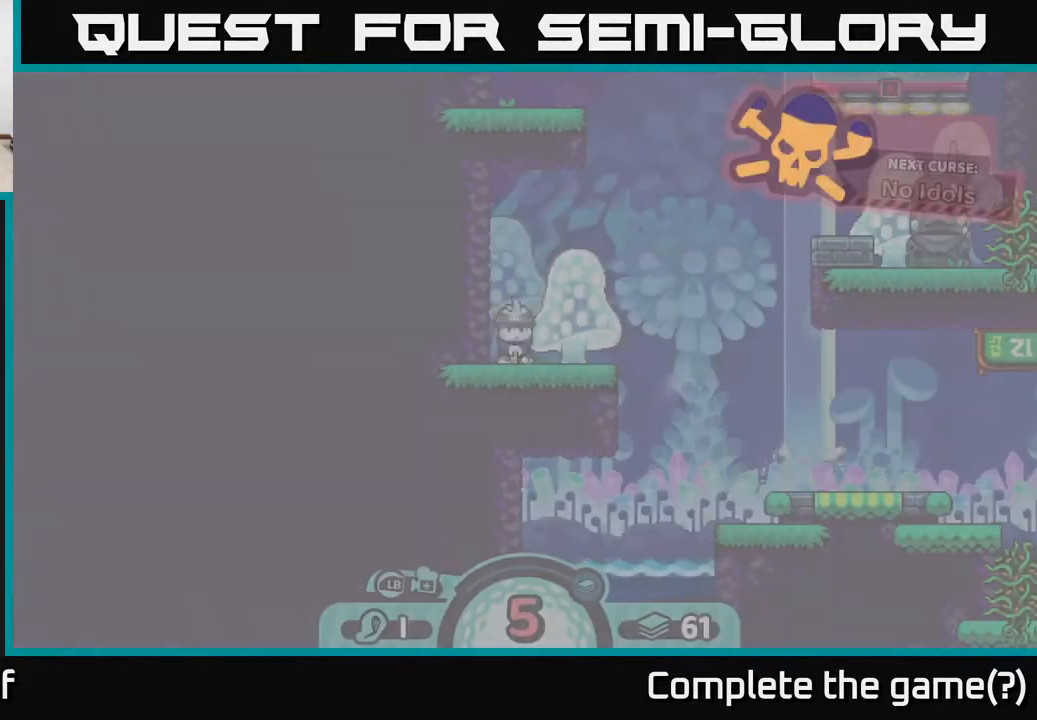
{"buttons": [], "left_stick": "center", "right_stick": "center", "events": []}
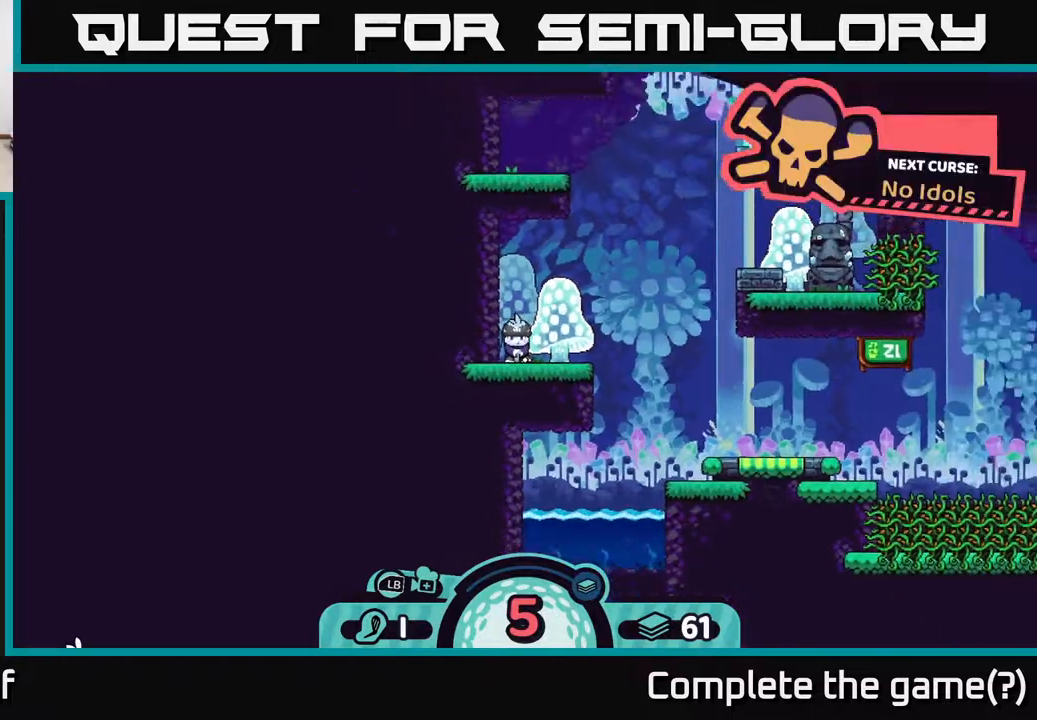
{"buttons": [], "left_stick": "center", "right_stick": "center", "events": []}
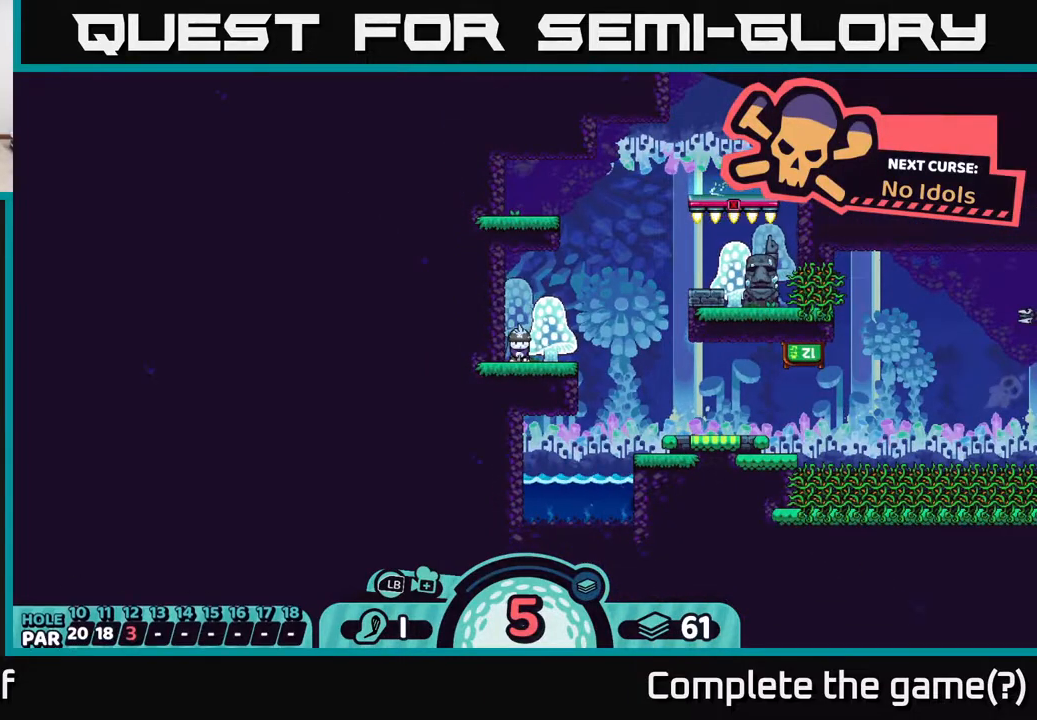
{"buttons": [], "left_stick": "right", "right_stick": "center", "events": [[33, "left_stick", "right"], [217, "left_stick", "center"], [433, "left_stick", "right"]]}
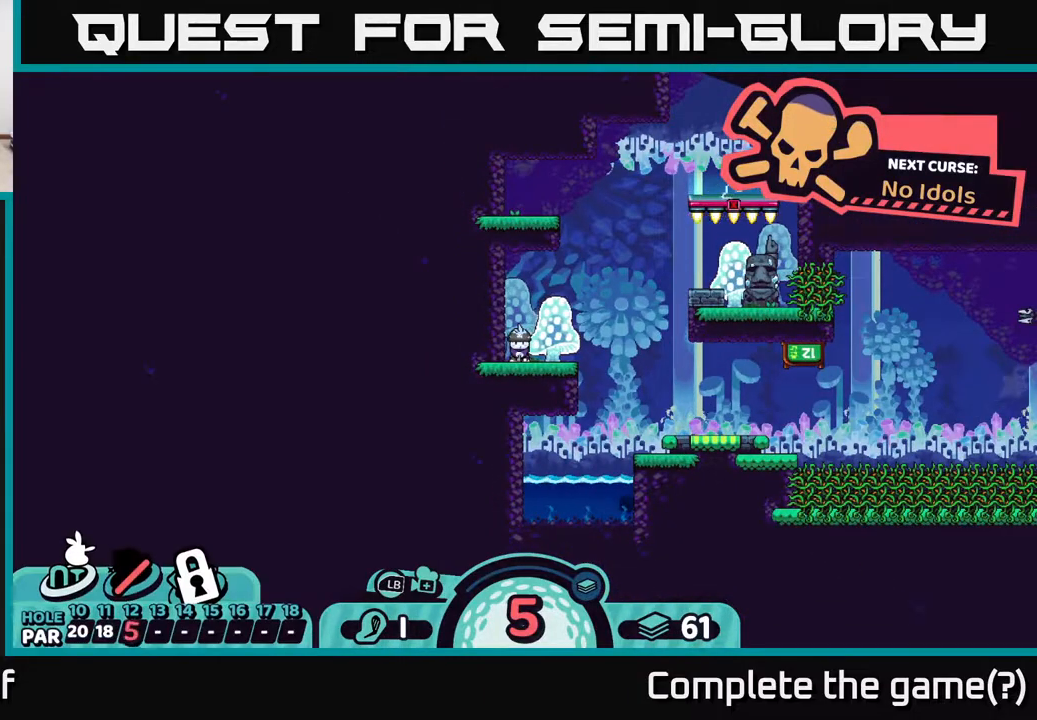
{"buttons": [], "left_stick": "center", "right_stick": "up-right", "events": [[300, "left_stick", "center"], [333, "right_stick", "up"], [467, "right_stick", "up-right"]]}
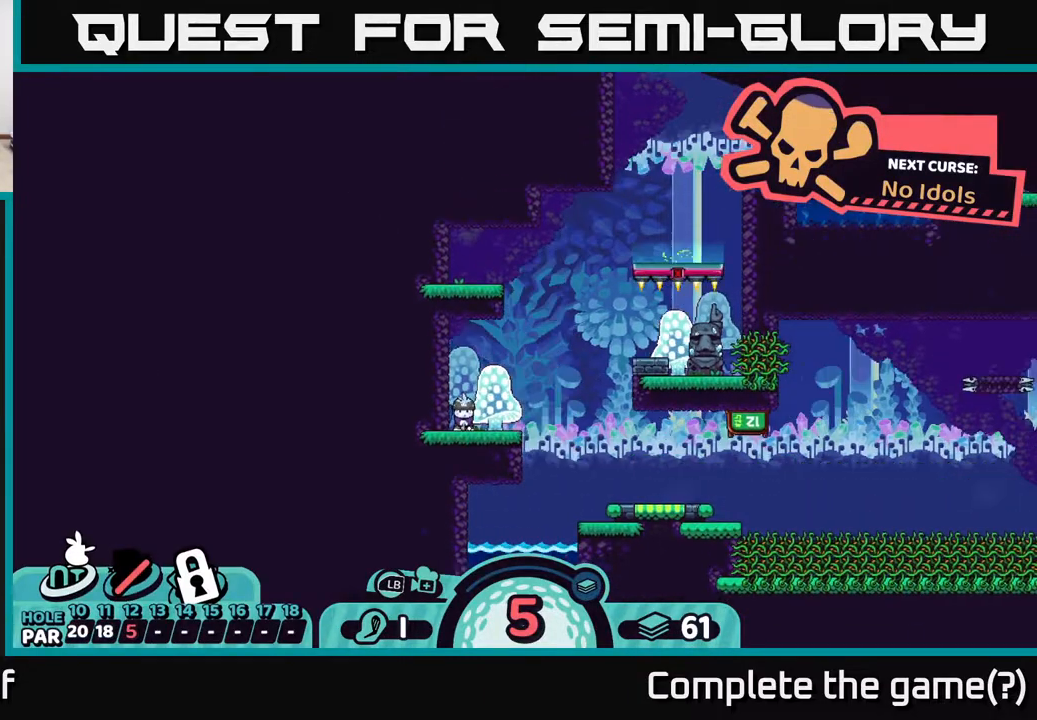
{"buttons": [], "left_stick": "right", "right_stick": "left", "events": [[183, "right_stick", "right"], [317, "right_stick", "left"], [367, "left_stick", "right"]]}
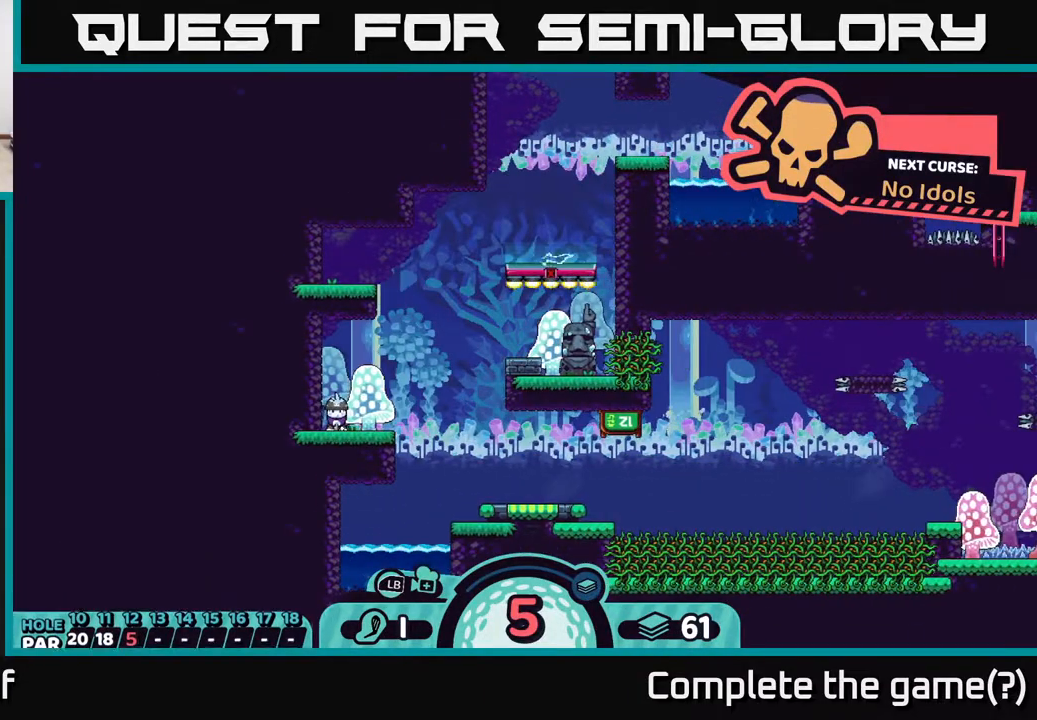
{"buttons": [], "left_stick": "down-right", "right_stick": "center", "events": [[67, "right_stick", "center"], [150, "left_stick", "center"], [433, "left_stick", "down-right"]]}
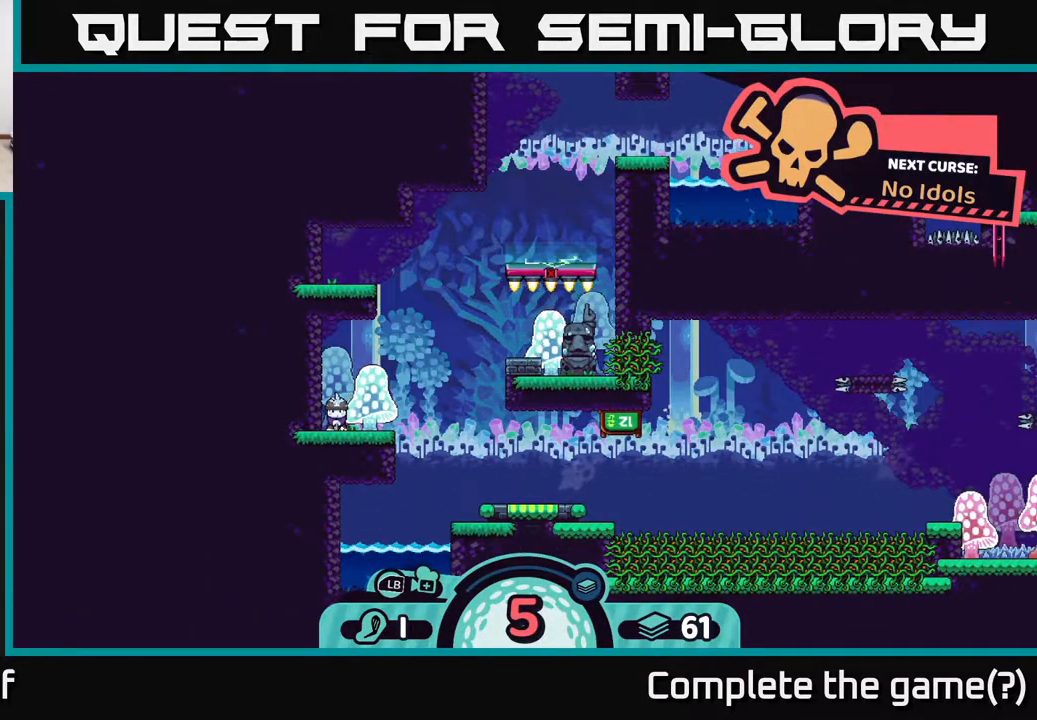
{"buttons": [], "left_stick": "center", "right_stick": "down-right", "events": [[283, "right_stick", "down-right"], [350, "left_stick", "center"]]}
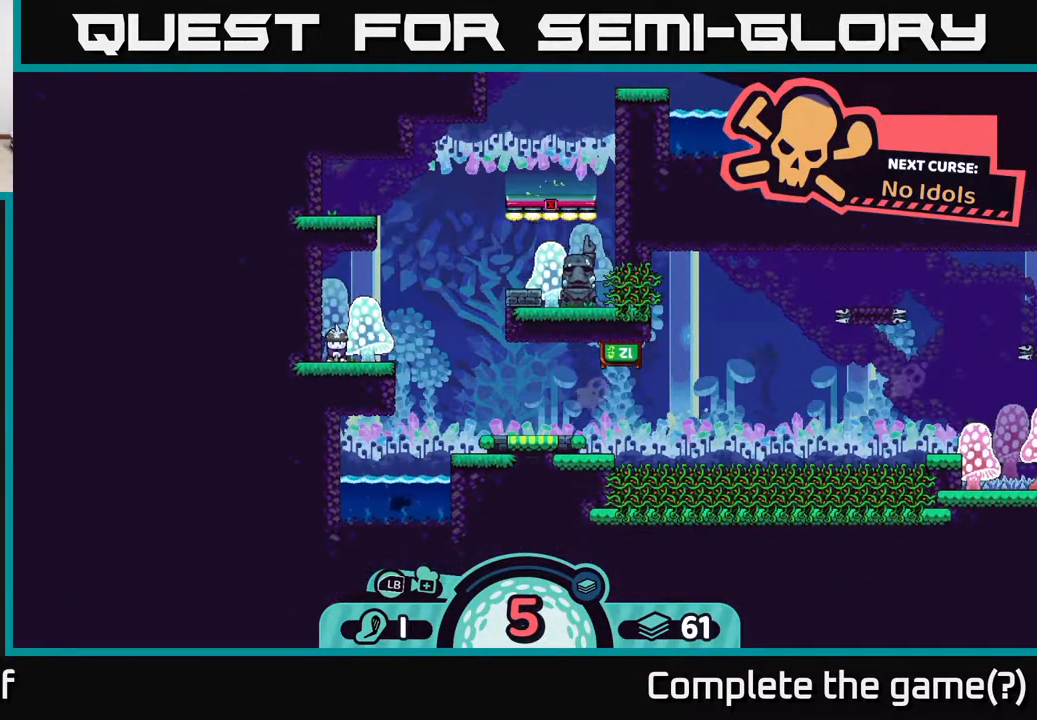
{"buttons": [], "left_stick": "center", "right_stick": "center", "events": [[17, "right_stick", "center"], [317, "right_stick", "up"], [500, "right_stick", "center"]]}
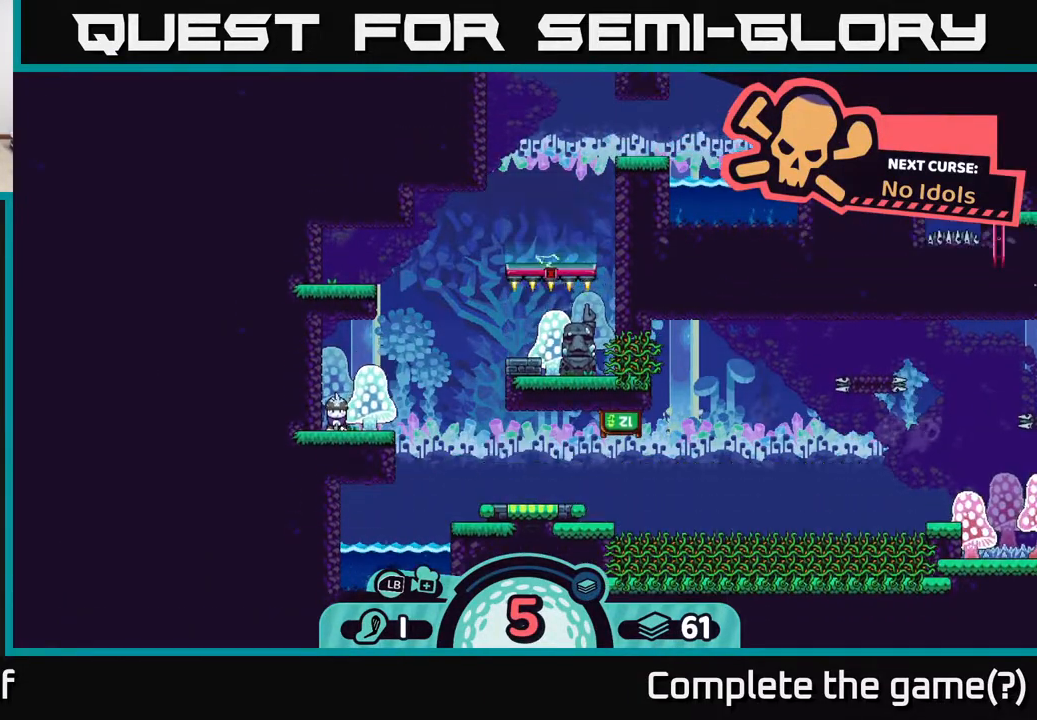
{"buttons": [], "left_stick": "right", "right_stick": "center", "events": [[317, "left_stick", "right"]]}
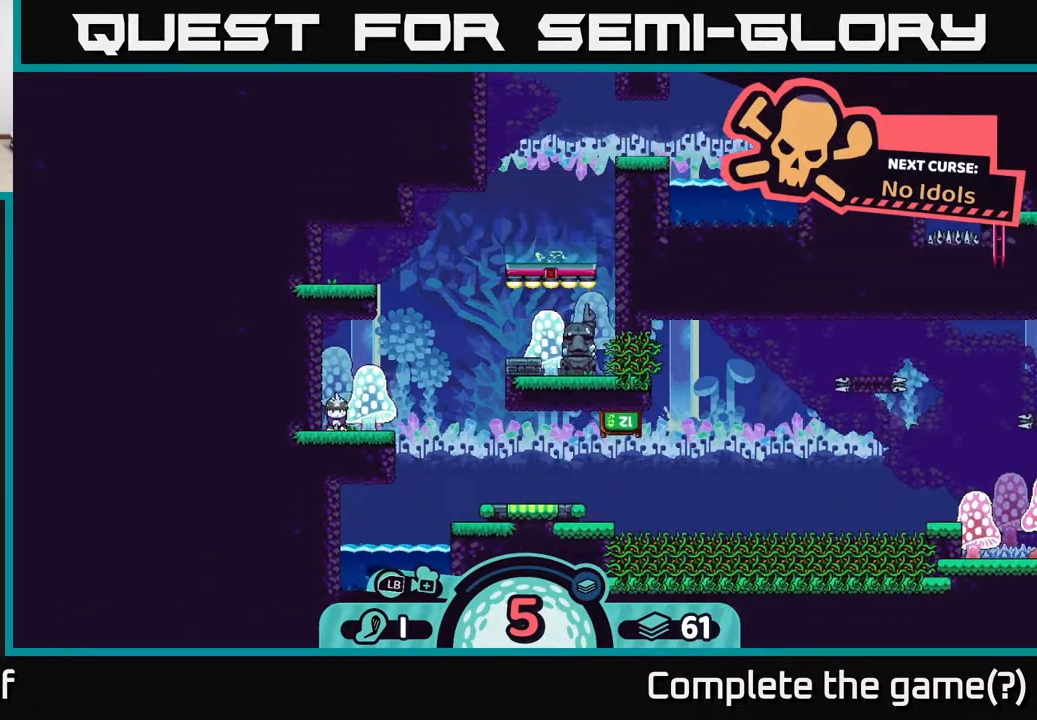
{"buttons": [], "left_stick": "center", "right_stick": "center", "events": [[67, "left_stick", "center"]]}
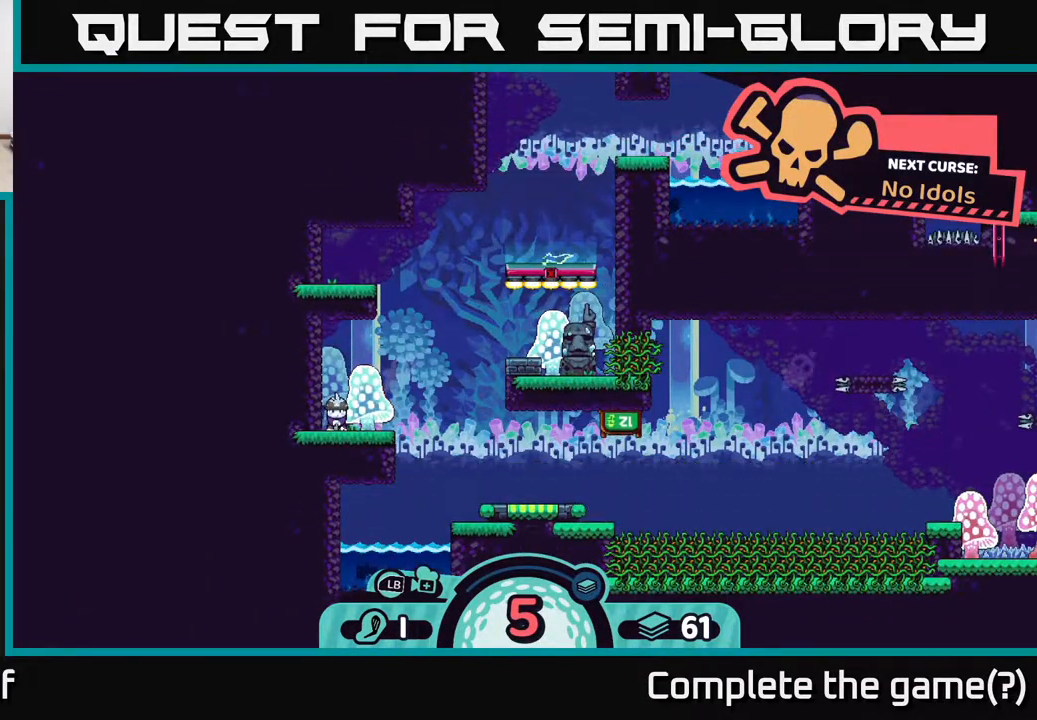
{"buttons": [], "left_stick": "center", "right_stick": "center", "events": []}
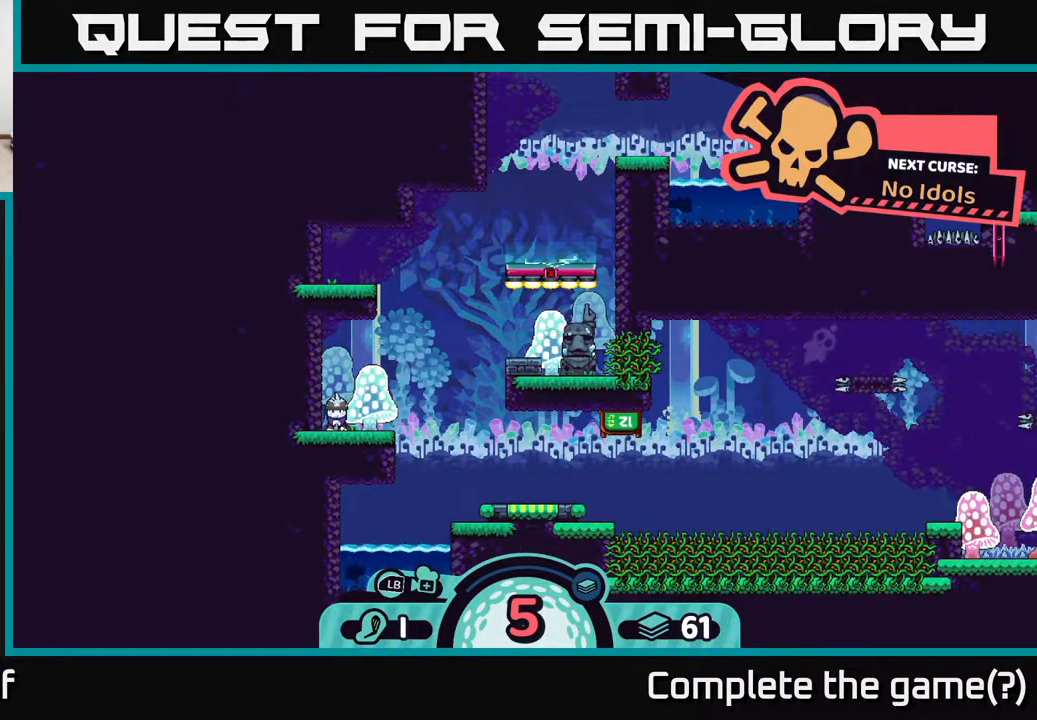
{"buttons": [], "left_stick": "center", "right_stick": "center", "events": []}
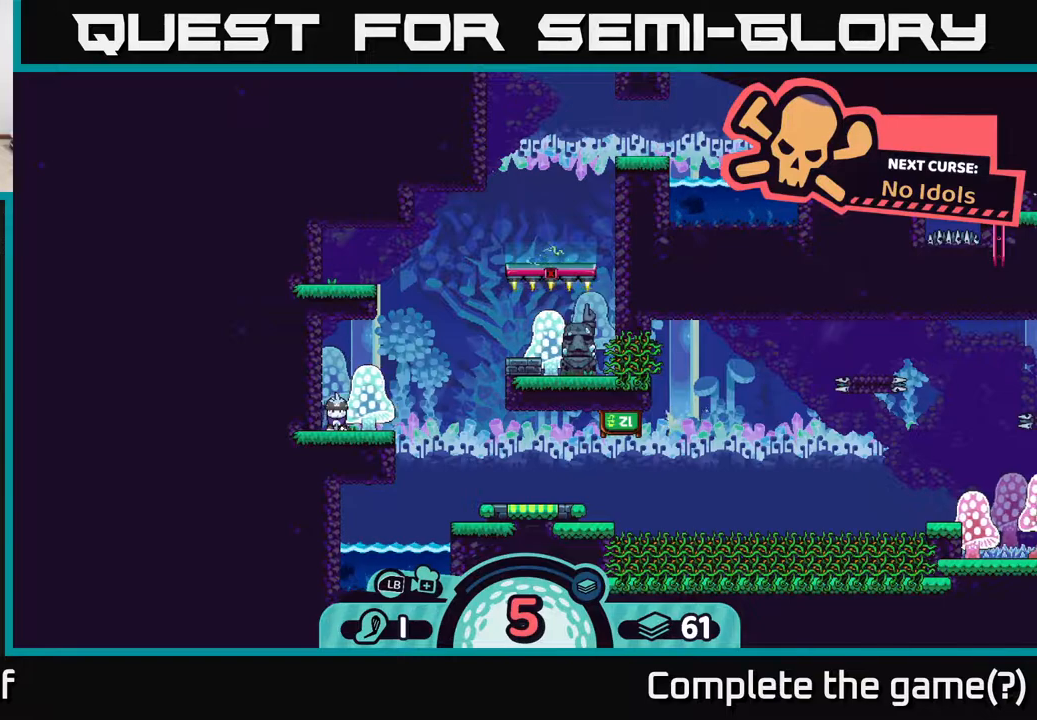
{"buttons": [], "left_stick": "center", "right_stick": "center", "events": []}
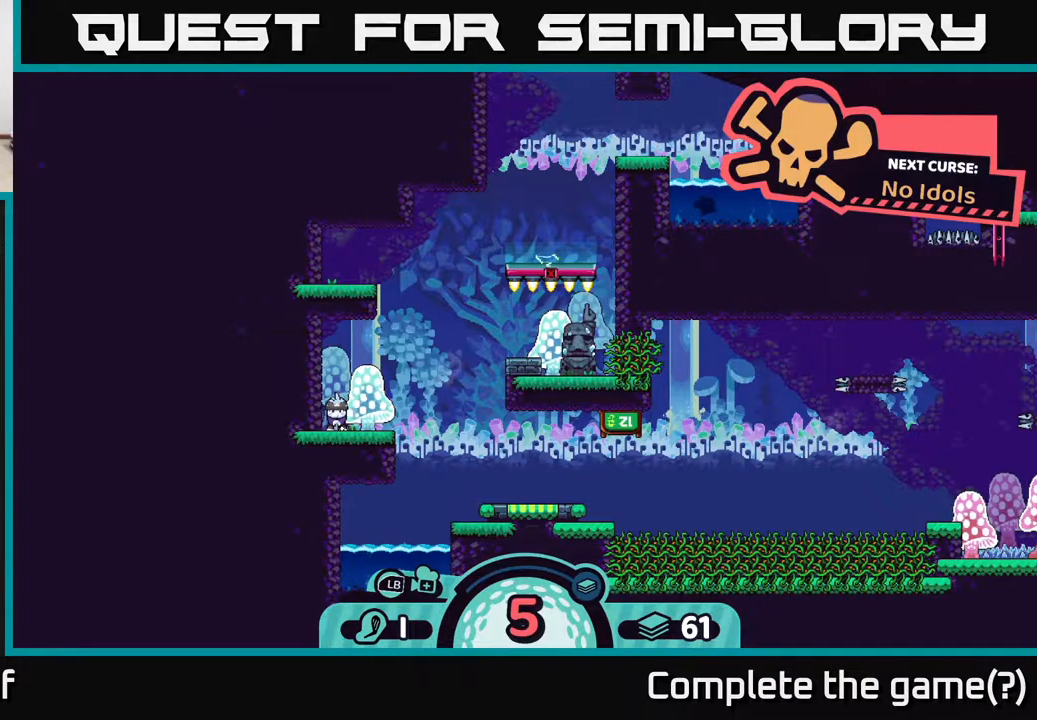
{"buttons": [], "left_stick": "center", "right_stick": "center", "events": []}
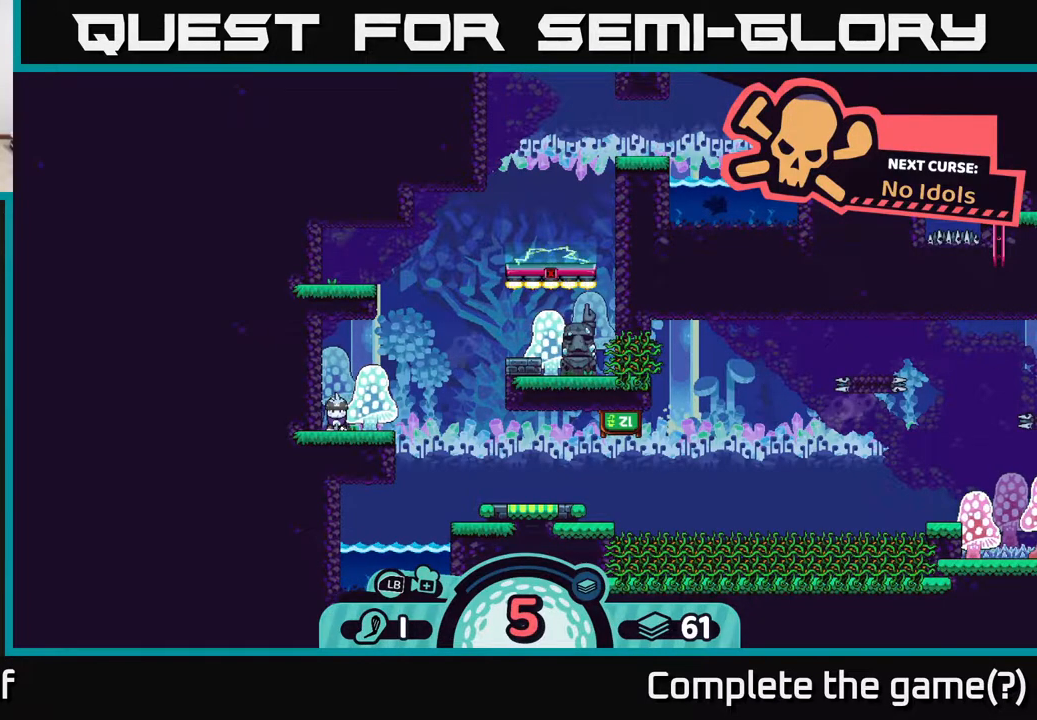
{"buttons": ["R2"], "left_stick": "center", "right_stick": "center", "events": [[17, "left_stick", "right"], [267, "left_stick", "center"], [467, "R2", "down"]]}
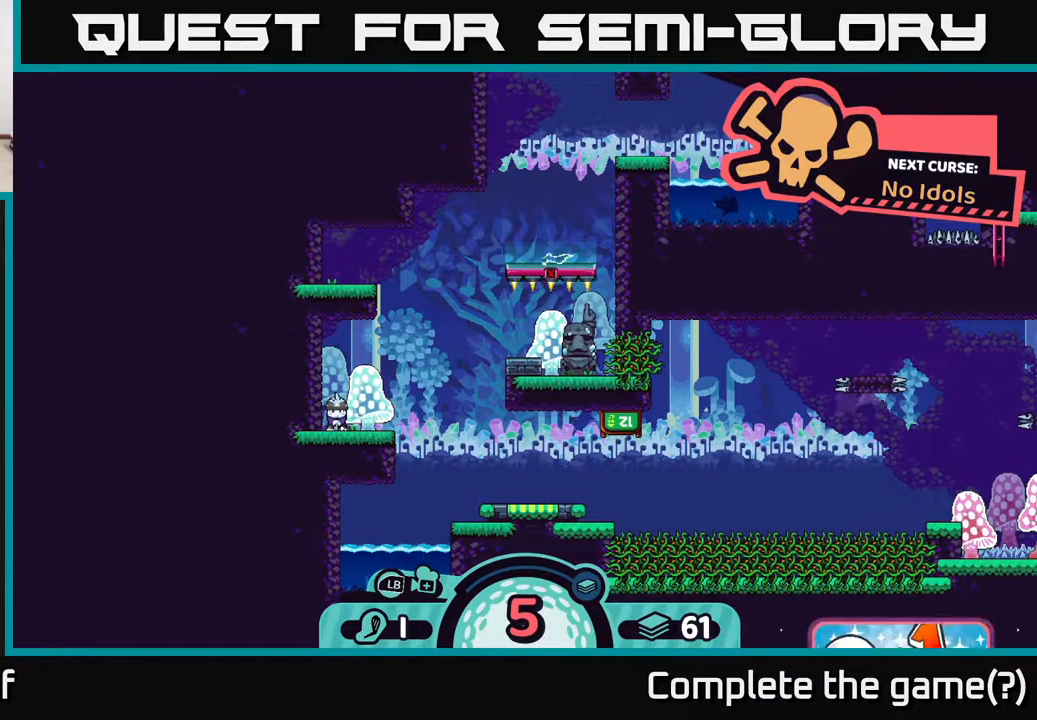
{"buttons": ["R2"], "left_stick": "right", "right_stick": "center", "events": [[367, "left_stick", "right"]]}
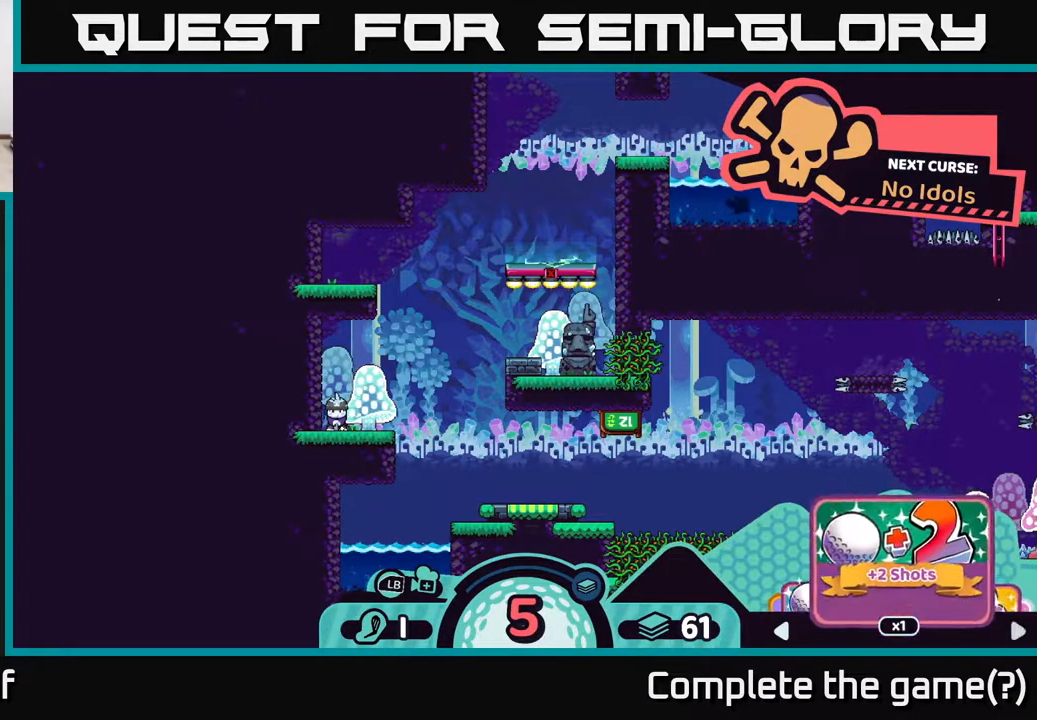
{"buttons": ["R2"], "left_stick": "right", "right_stick": "center", "events": [[33, "left_stick", "center"], [100, "left_stick", "right"], [267, "left_stick", "center"], [350, "left_stick", "right"]]}
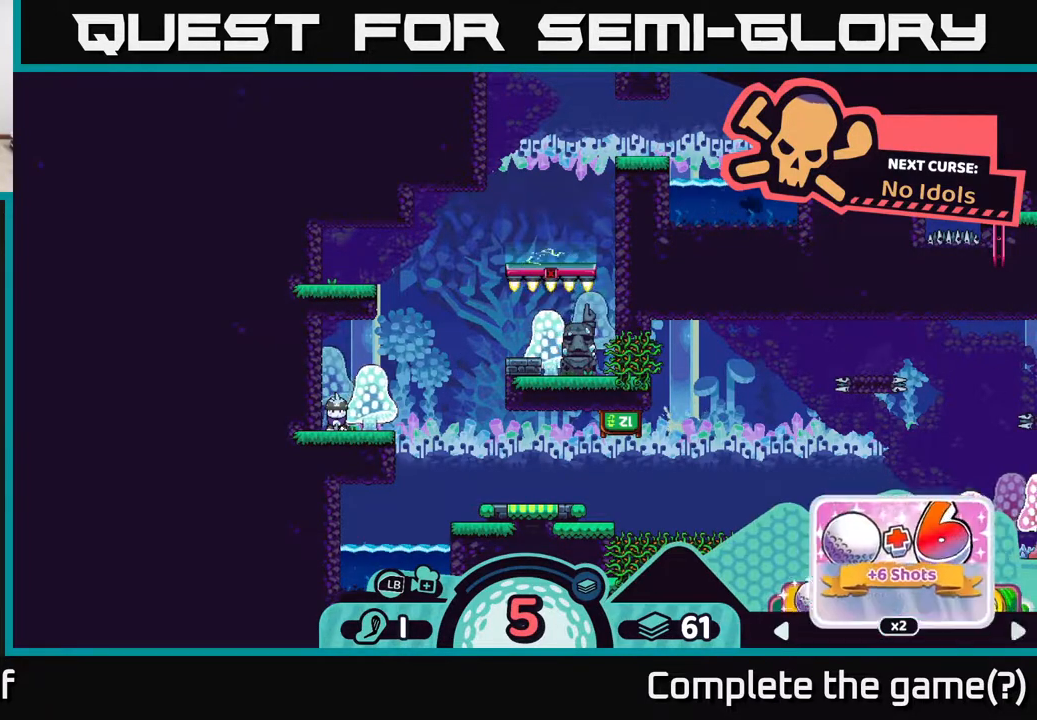
{"buttons": ["R2"], "left_stick": "center", "right_stick": "center", "events": [[33, "left_stick", "center"], [100, "left_stick", "right"], [250, "left_stick", "center"], [333, "left_stick", "down-right"], [500, "left_stick", "center"]]}
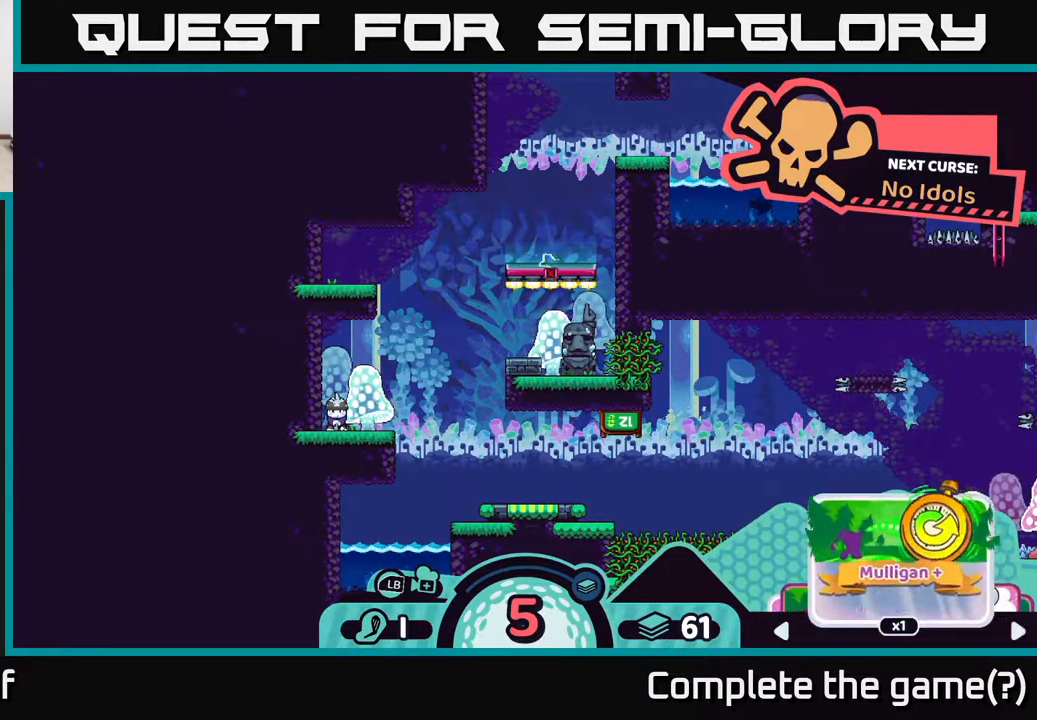
{"buttons": ["R2"], "left_stick": "right", "right_stick": "center", "events": [[100, "left_stick", "right"], [333, "left_stick", "center"], [417, "left_stick", "right"]]}
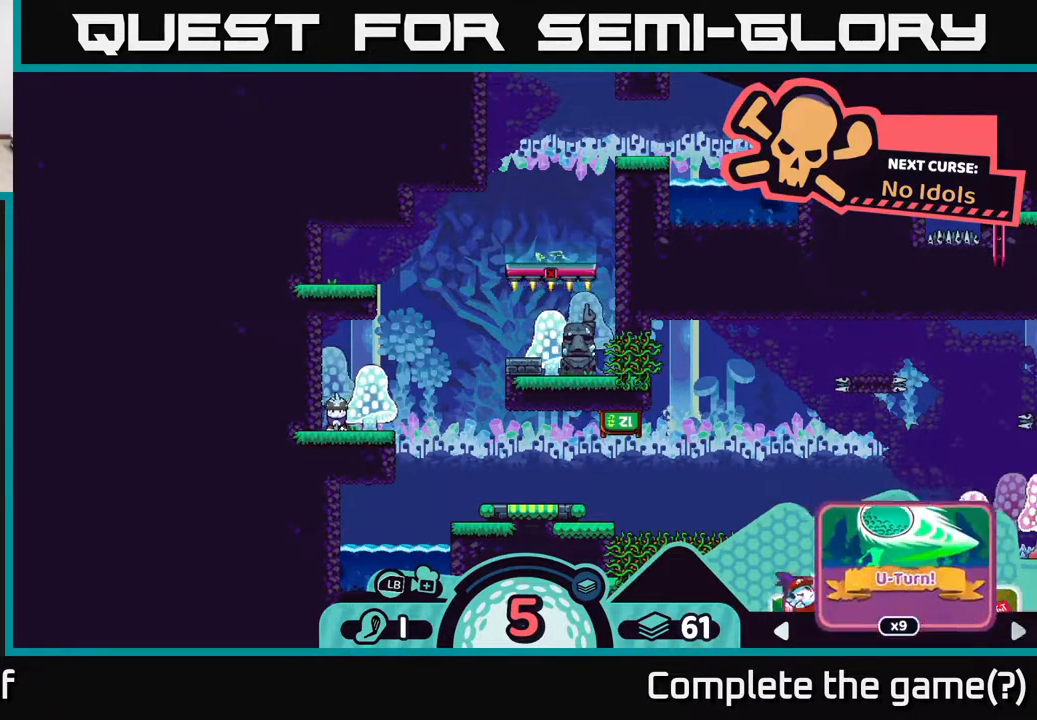
{"buttons": ["R2"], "left_stick": "center", "right_stick": "center", "events": [[83, "left_stick", "center"], [183, "left_stick", "right"], [383, "left_stick", "center"]]}